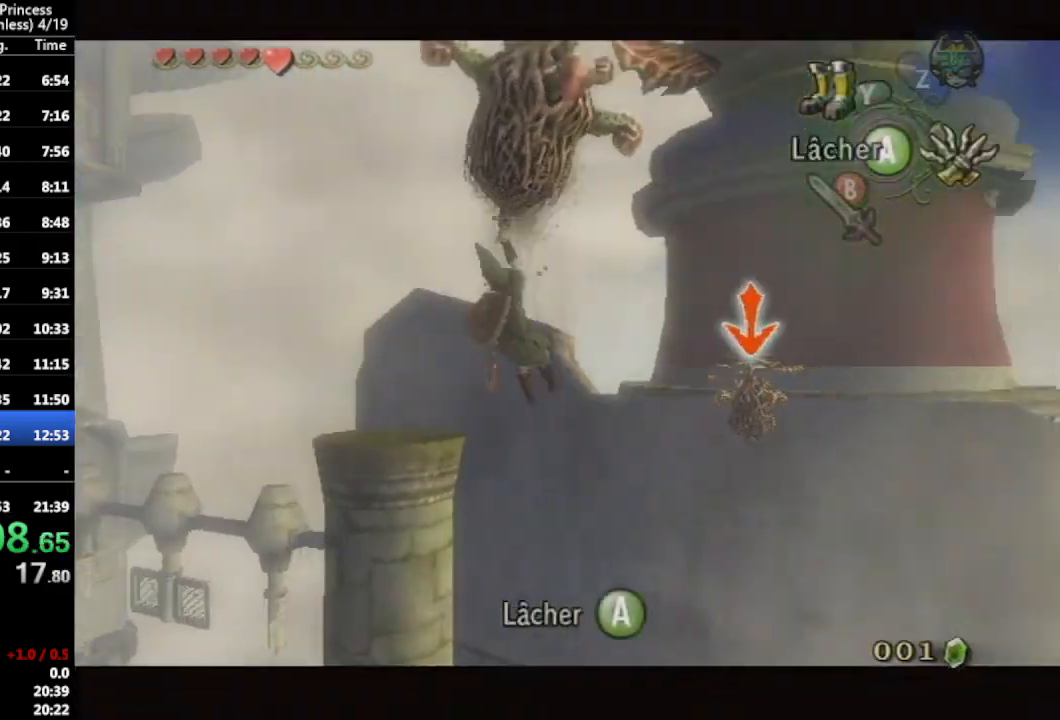
Gameplay with a controller (Nintendo layout); each line is a JSON object with the inputs held at the frame after it. "events" lists button and stick changes between this image and that frame as [ms after this image, input, new state], when the widget could be followed in between. Not read: L3 R3.
{"buttons": ["L1"], "left_stick": "center", "right_stick": "center", "events": [[67, "X", "up"]]}
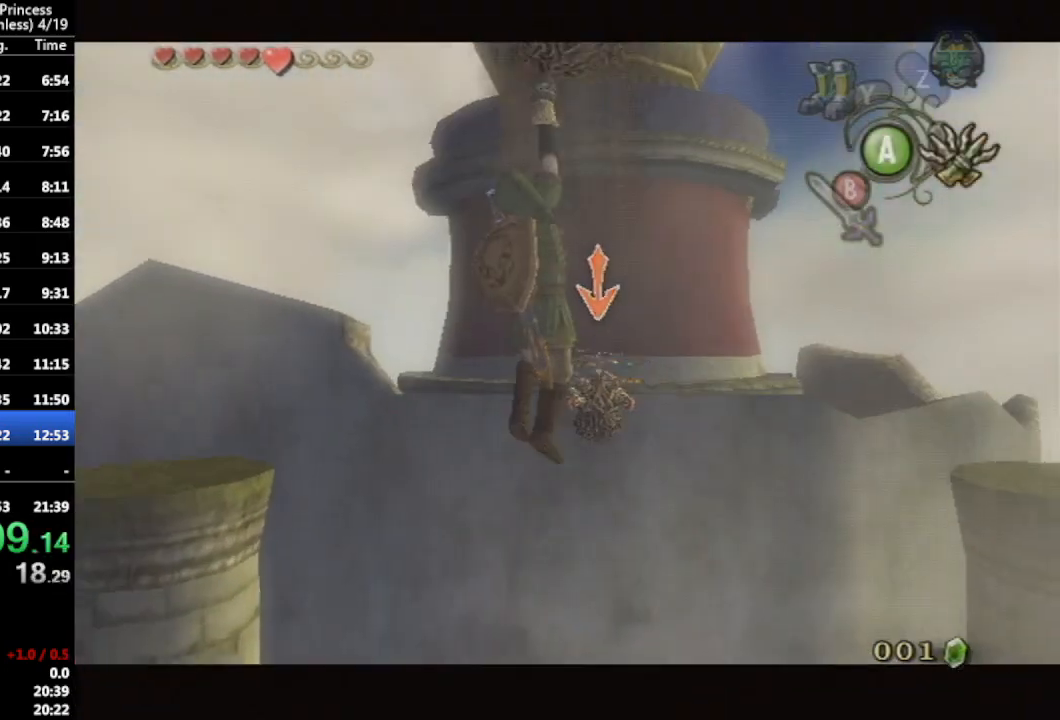
{"buttons": [], "left_stick": "up", "right_stick": "center", "events": [[267, "left_stick", "up"], [333, "L1", "up"]]}
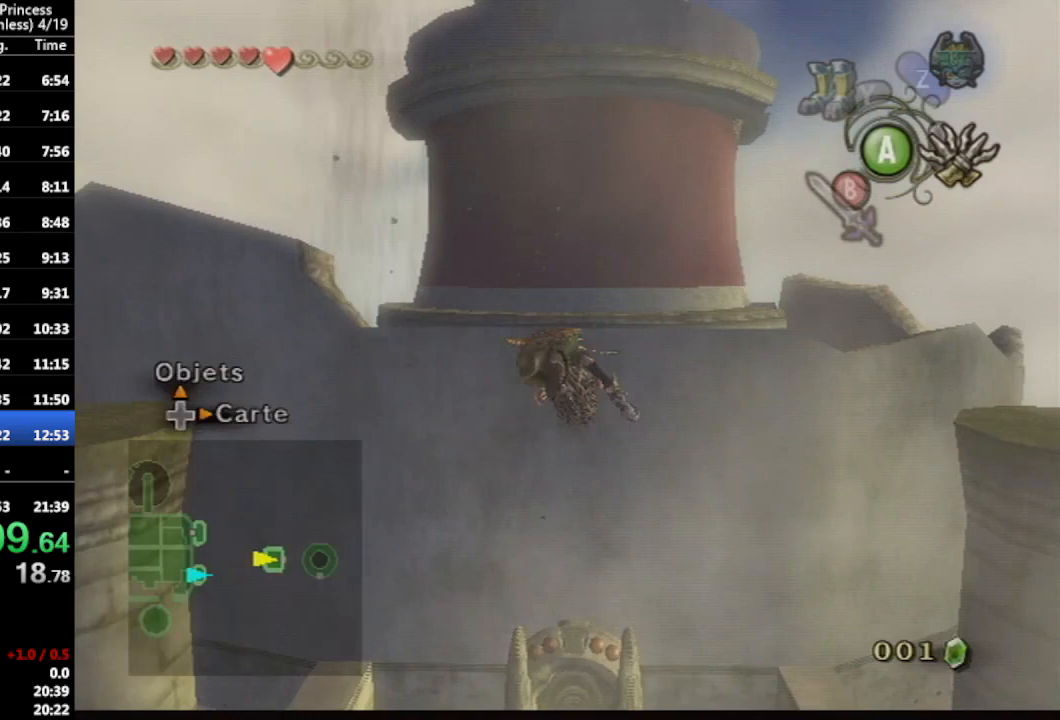
{"buttons": ["A"], "left_stick": "up", "right_stick": "center", "events": [[467, "A", "down"]]}
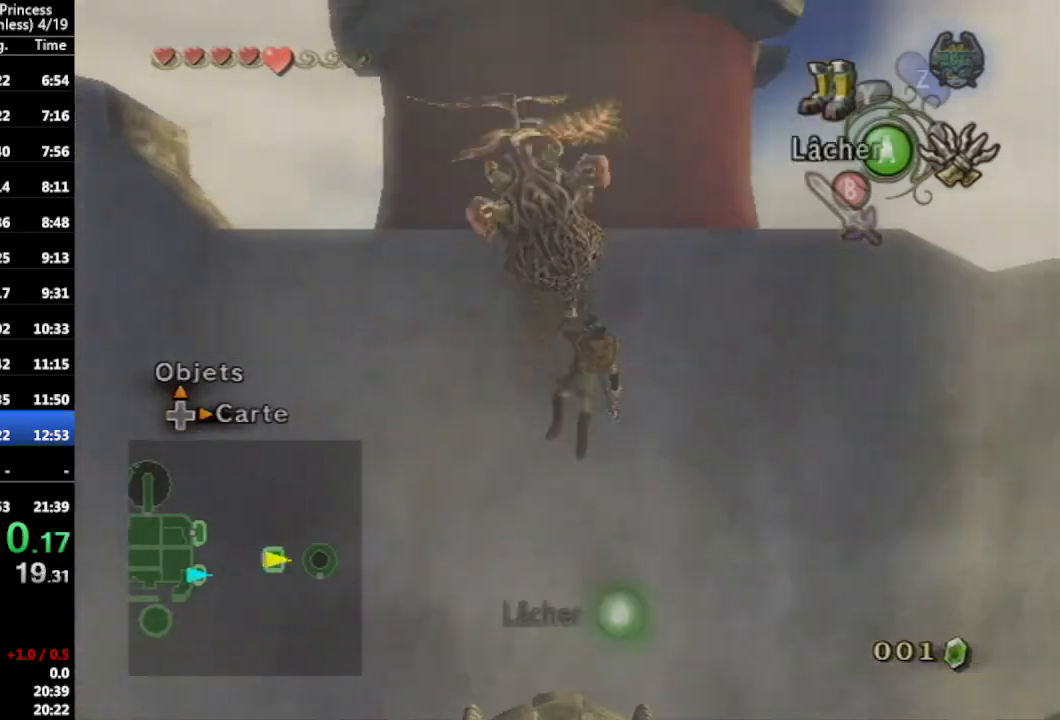
{"buttons": ["Y"], "left_stick": "up", "right_stick": "center", "events": [[33, "Y", "down"], [133, "A", "up"], [133, "Y", "up"], [500, "Y", "down"]]}
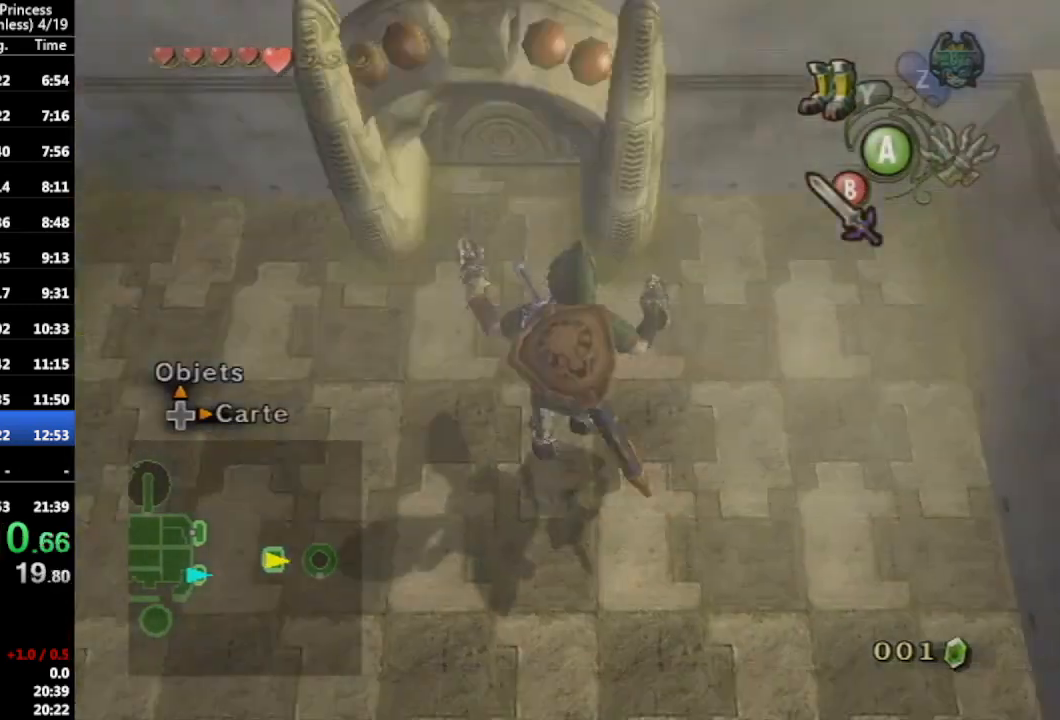
{"buttons": [], "left_stick": "up", "right_stick": "center", "events": [[67, "Y", "up"]]}
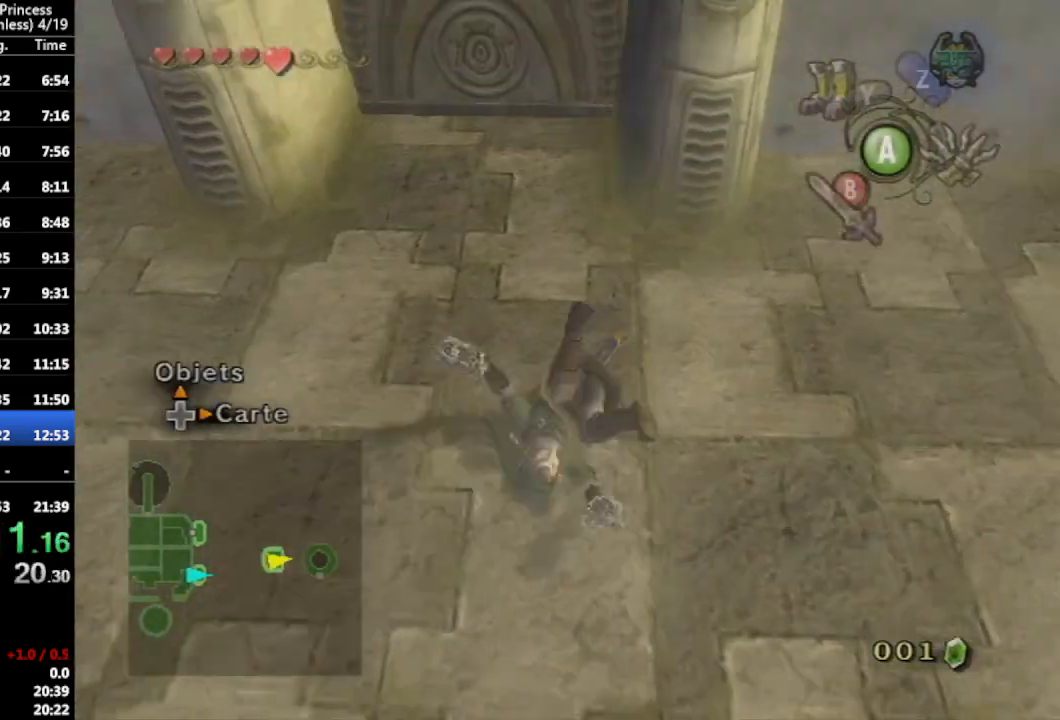
{"buttons": [], "left_stick": "up", "right_stick": "center", "events": []}
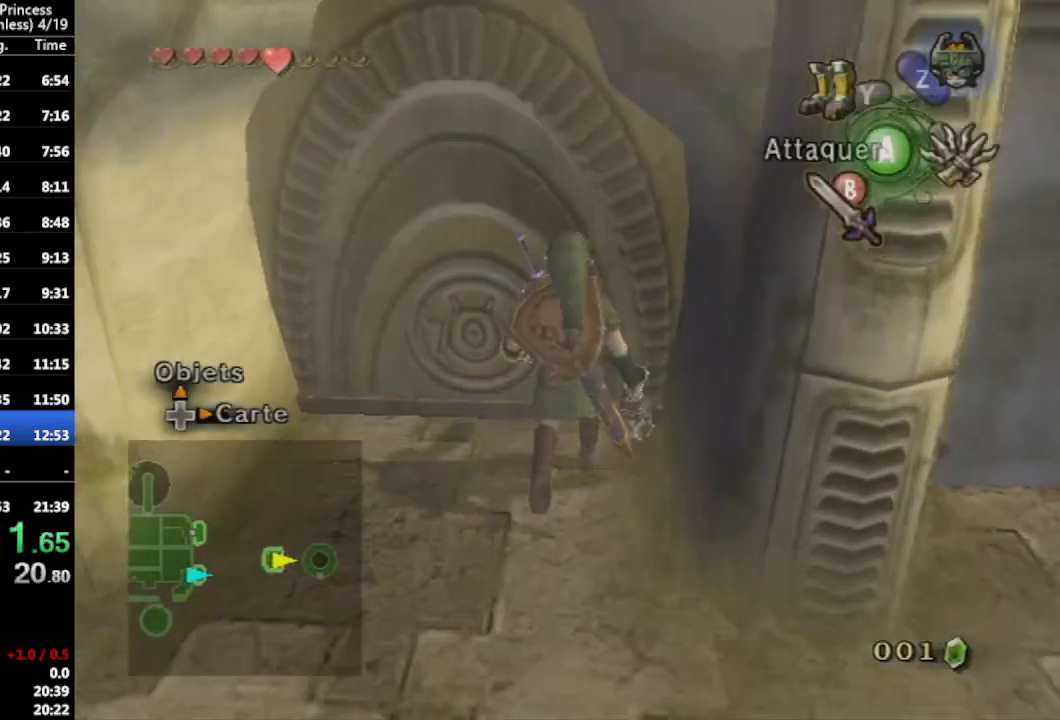
{"buttons": [], "left_stick": "center", "right_stick": "center", "events": [[33, "A", "down"], [100, "A", "up"], [200, "left_stick", "center"]]}
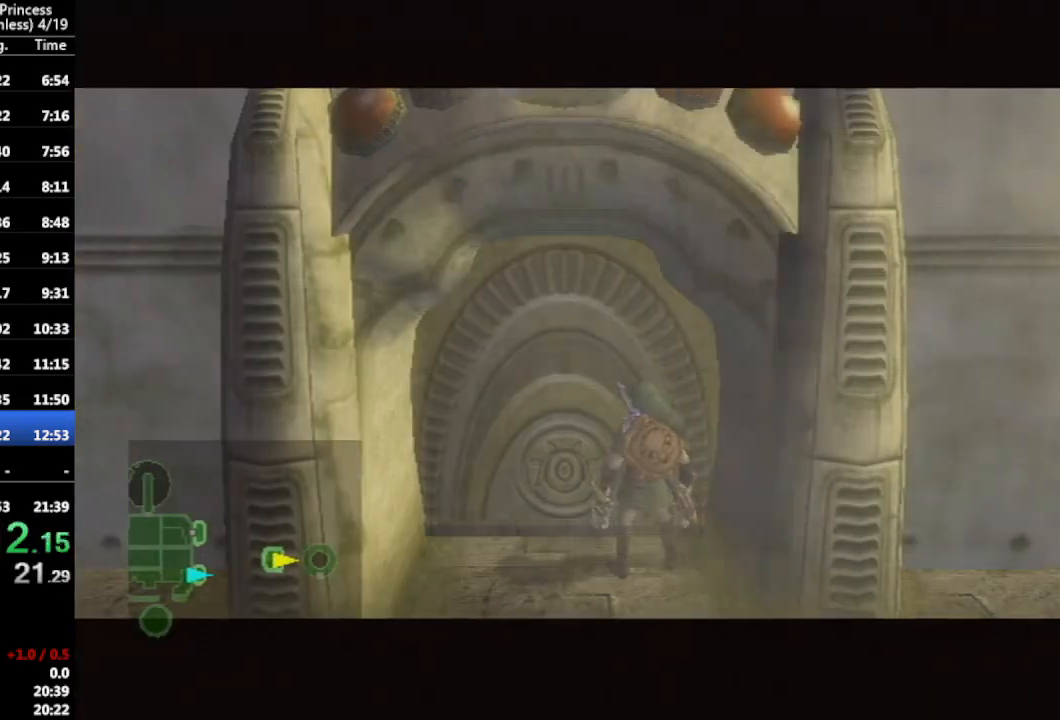
{"buttons": [], "left_stick": "center", "right_stick": "center", "events": []}
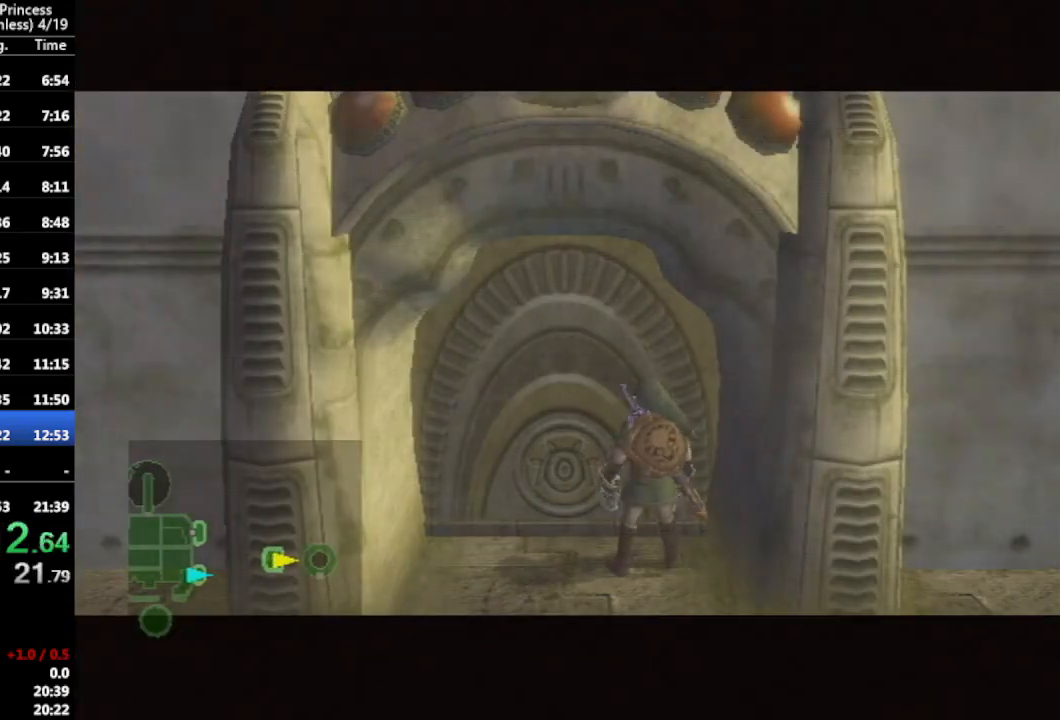
{"buttons": [], "left_stick": "center", "right_stick": "center", "events": []}
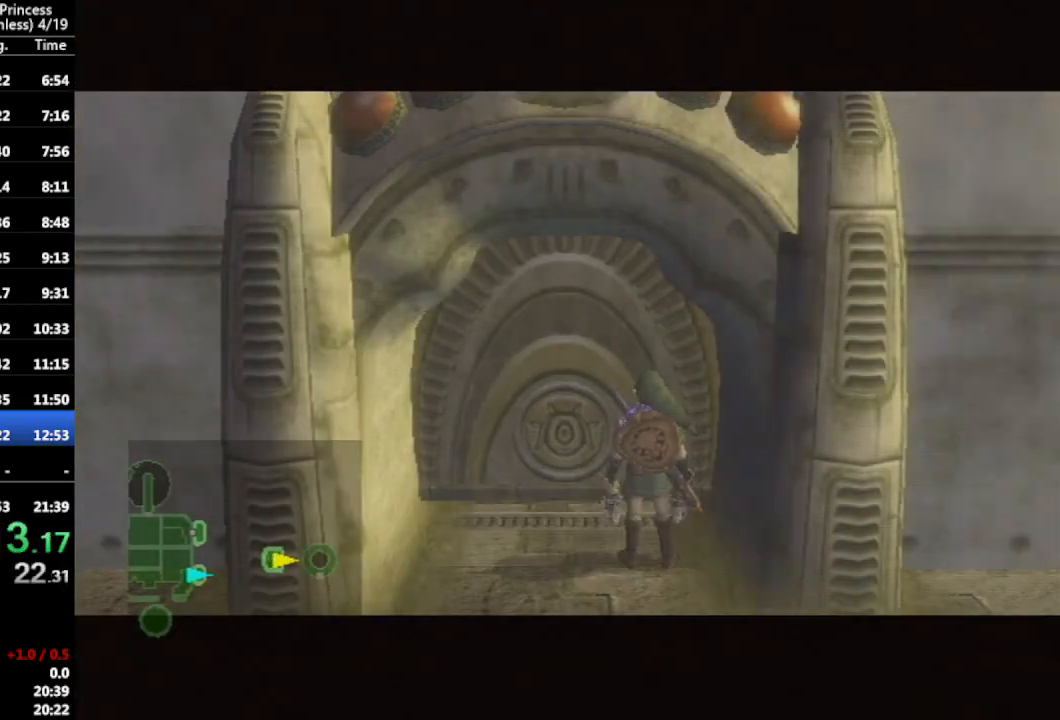
{"buttons": [], "left_stick": "center", "right_stick": "center", "events": []}
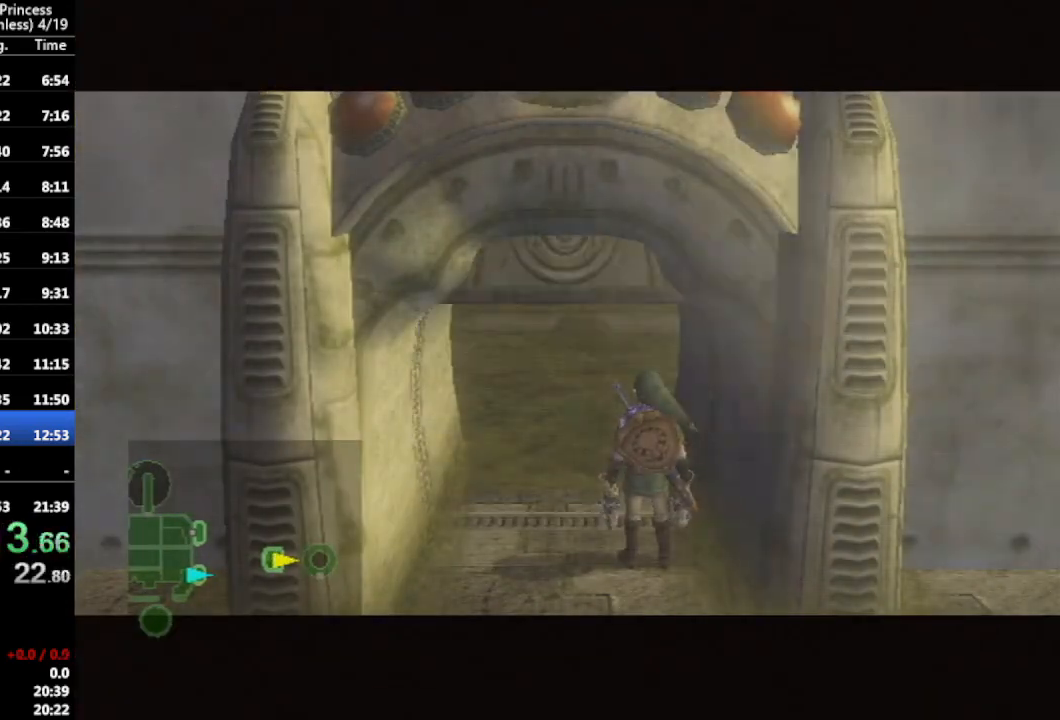
{"buttons": [], "left_stick": "center", "right_stick": "center", "events": []}
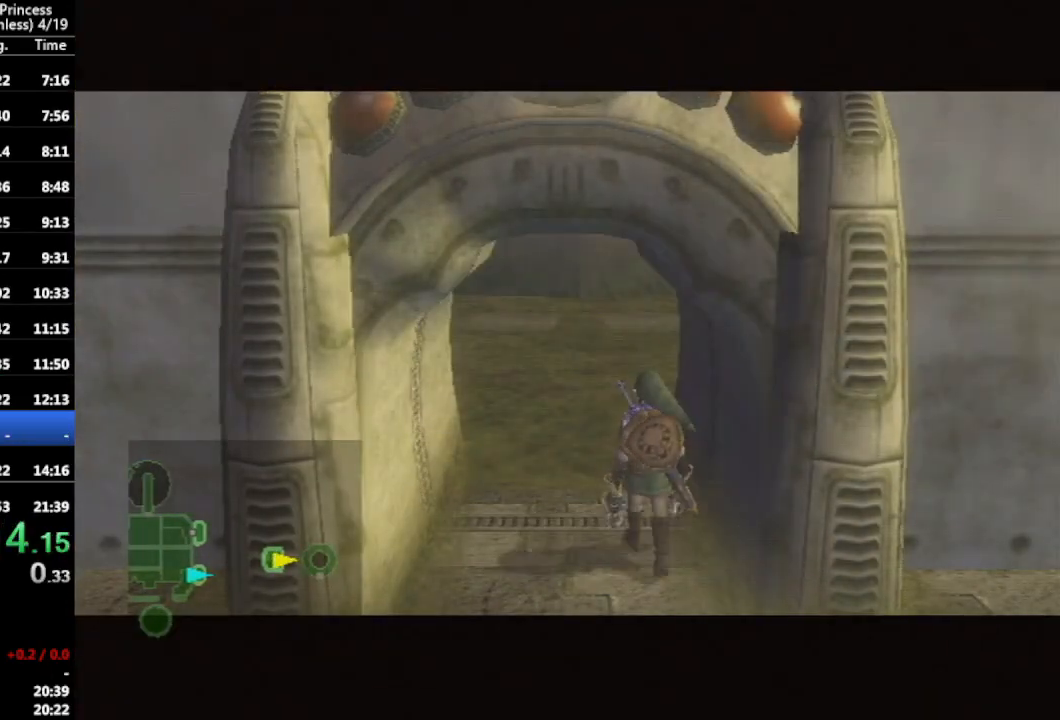
{"buttons": ["R1"], "left_stick": "center", "right_stick": "center", "events": [[300, "R1", "down"]]}
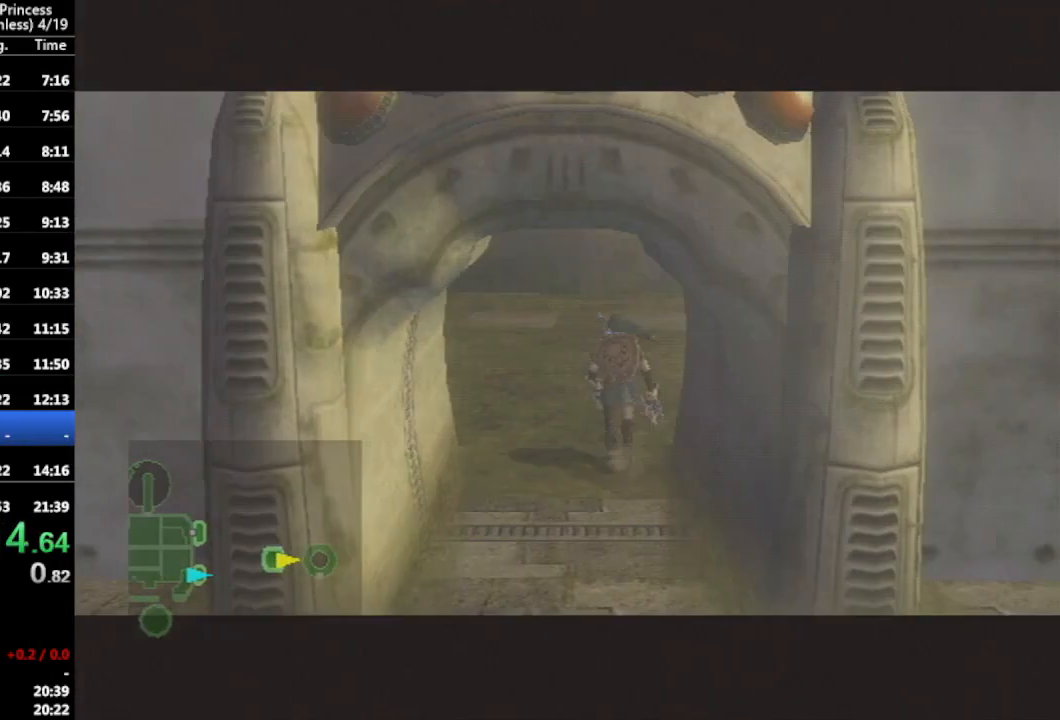
{"buttons": ["R1"], "left_stick": "center", "right_stick": "center", "events": [[67, "A", "down"], [167, "A", "up"], [267, "A", "down"], [367, "A", "up"]]}
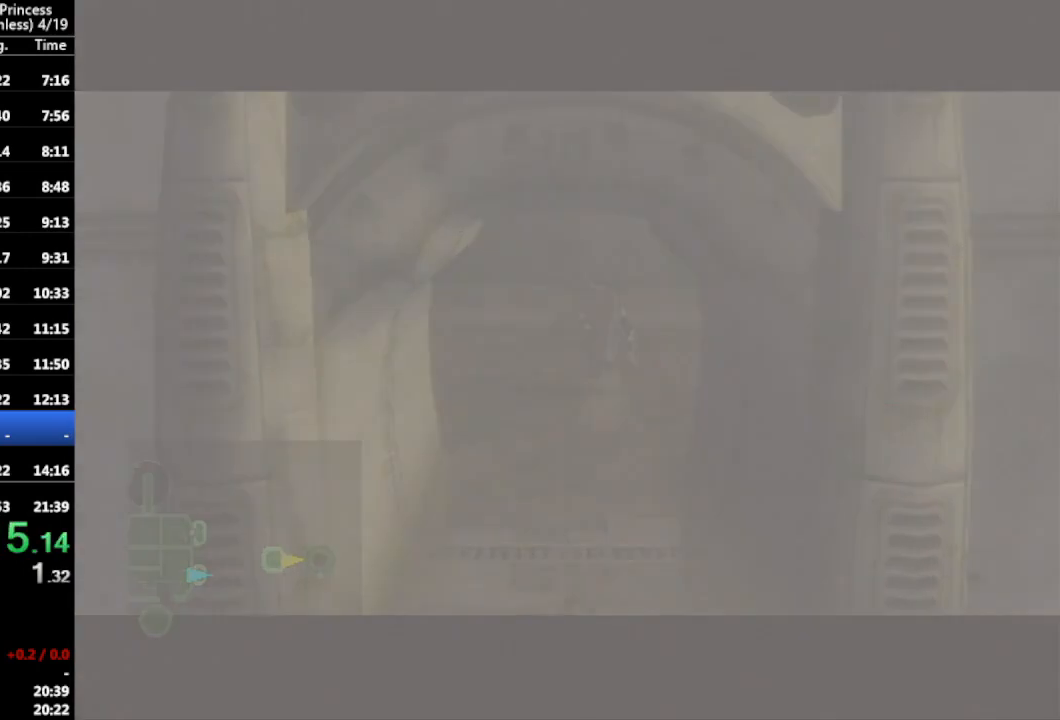
{"buttons": [], "left_stick": "center", "right_stick": "center", "events": [[233, "R1", "up"]]}
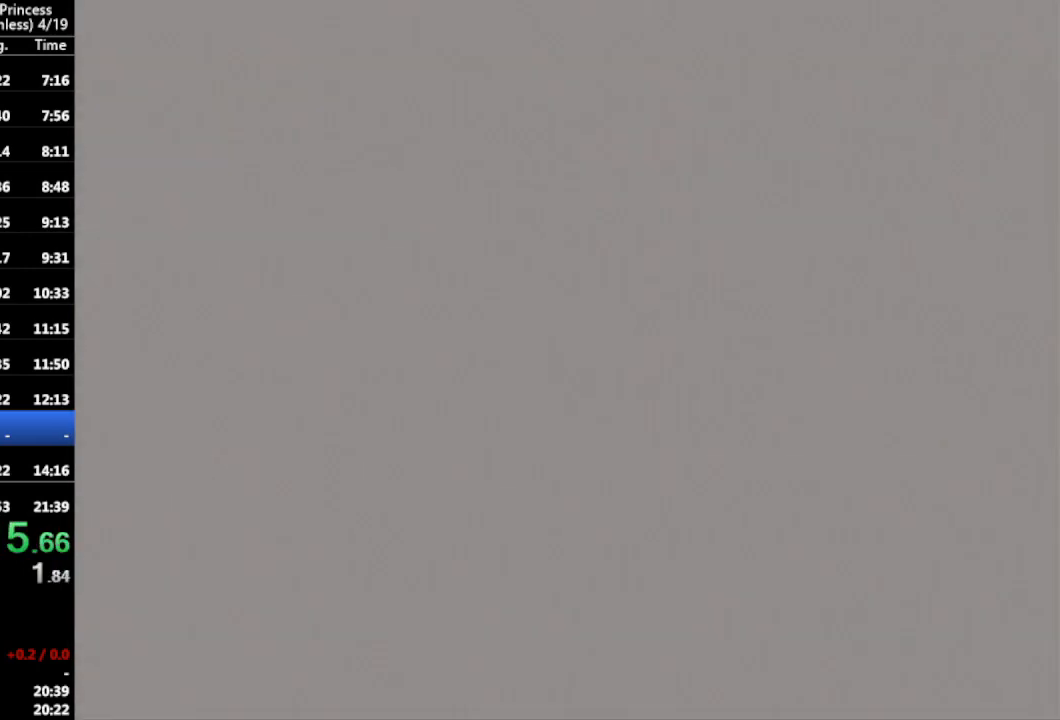
{"buttons": [], "left_stick": "up-right", "right_stick": "down-left", "events": [[33, "left_stick", "right"], [100, "left_stick", "up-right"], [367, "right_stick", "up-left"], [500, "right_stick", "down-left"]]}
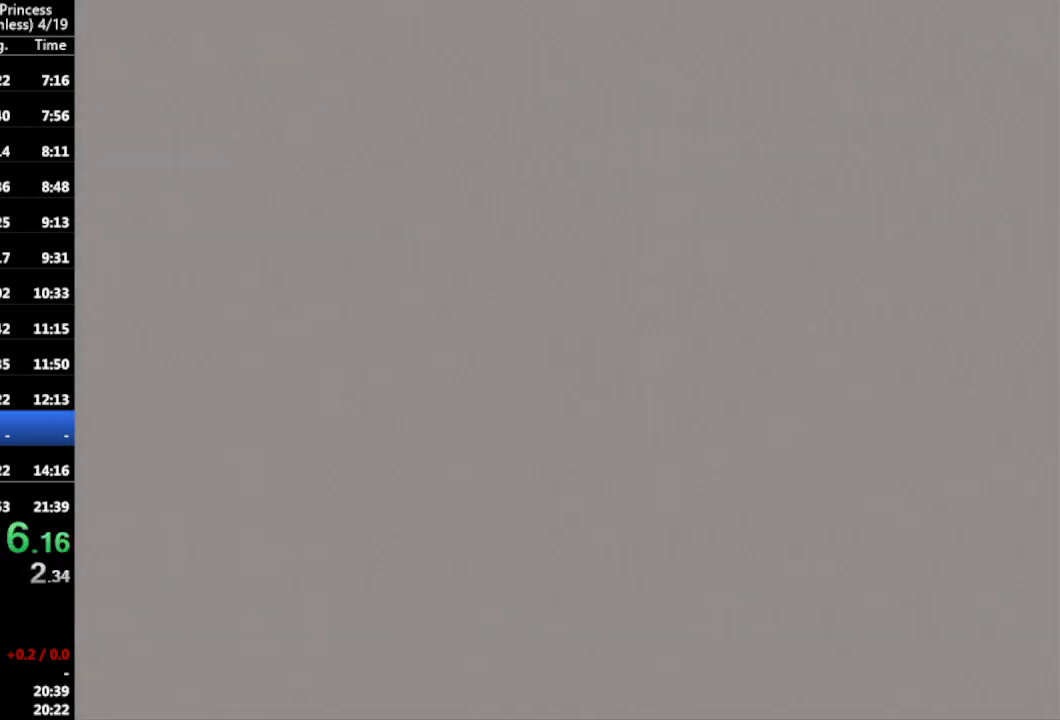
{"buttons": [], "left_stick": "up-right", "right_stick": "up-left", "events": [[100, "right_stick", "down-right"], [167, "right_stick", "up-right"], [267, "right_stick", "down-left"], [333, "right_stick", "down-right"], [433, "right_stick", "up-right"], [500, "right_stick", "up-left"]]}
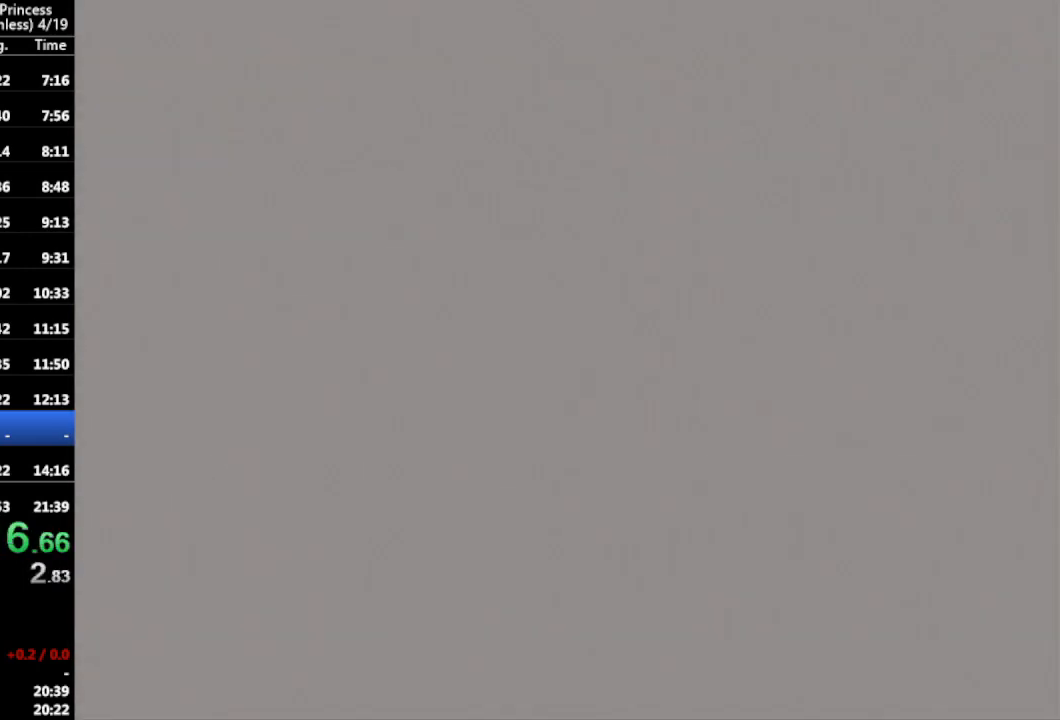
{"buttons": [], "left_stick": "up-right", "right_stick": "center", "events": [[33, "right_stick", "down-left"], [100, "right_stick", "down-right"], [167, "right_stick", "center"], [300, "left_stick", "up-left"], [367, "left_stick", "down-left"], [433, "left_stick", "down-right"], [500, "left_stick", "up-right"]]}
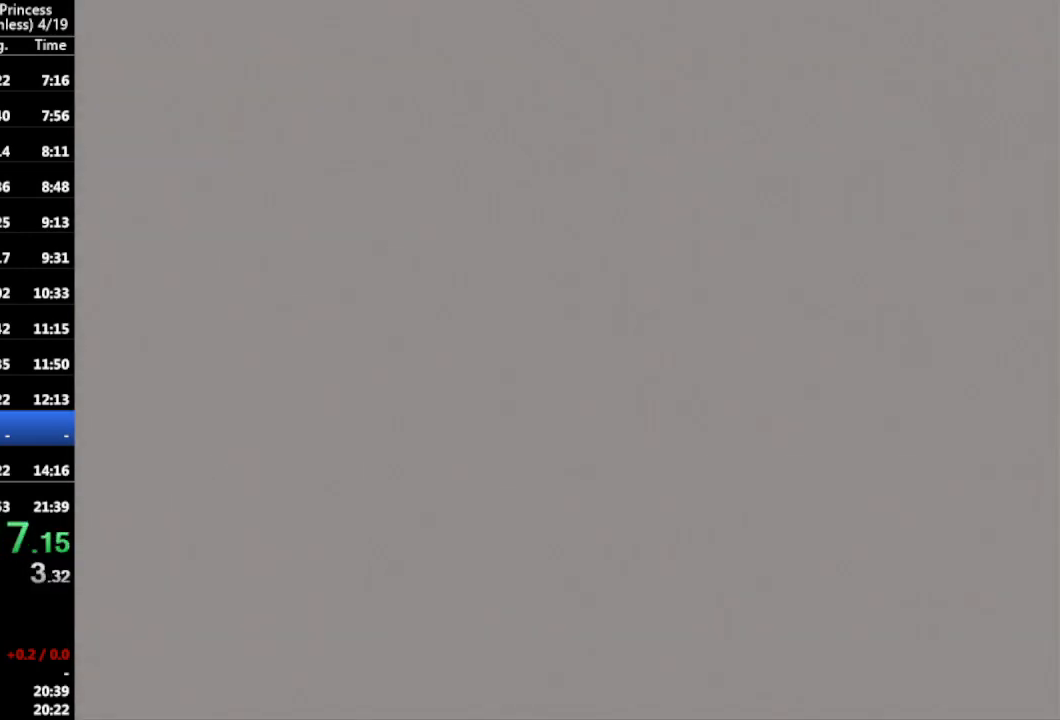
{"buttons": [], "left_stick": "up-right", "right_stick": "center", "events": [[67, "left_stick", "up-left"], [133, "left_stick", "down-left"], [200, "left_stick", "down-right"], [333, "left_stick", "center"], [467, "left_stick", "up-right"]]}
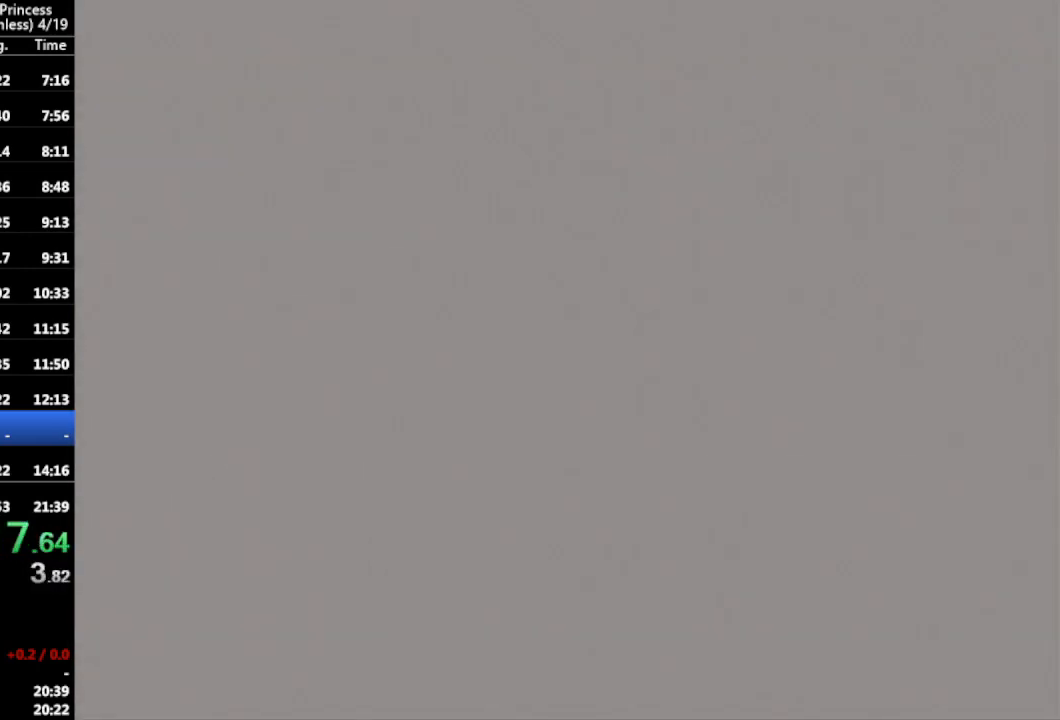
{"buttons": [], "left_stick": "down-left", "right_stick": "center", "events": [[167, "left_stick", "up-left"], [267, "left_stick", "down-right"], [367, "left_stick", "up-right"], [433, "left_stick", "up-left"], [500, "left_stick", "down-left"]]}
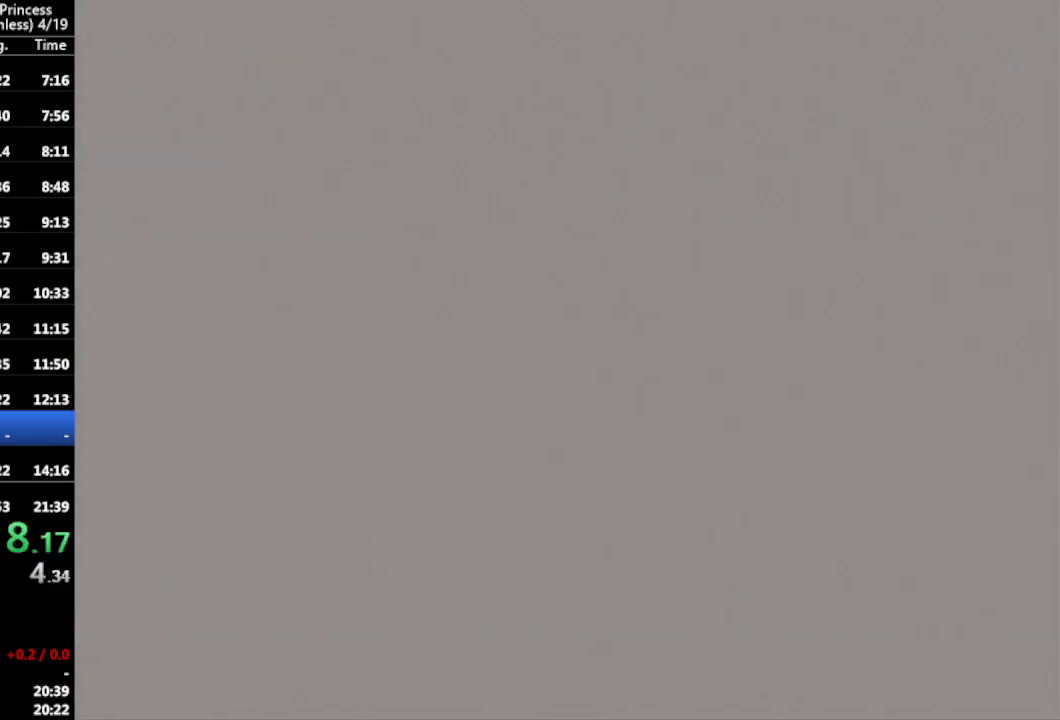
{"buttons": [], "left_stick": "up-left", "right_stick": "center", "events": [[67, "left_stick", "down-right"], [133, "left_stick", "up-right"], [200, "left_stick", "center"], [333, "left_stick", "up-right"], [500, "left_stick", "up-left"]]}
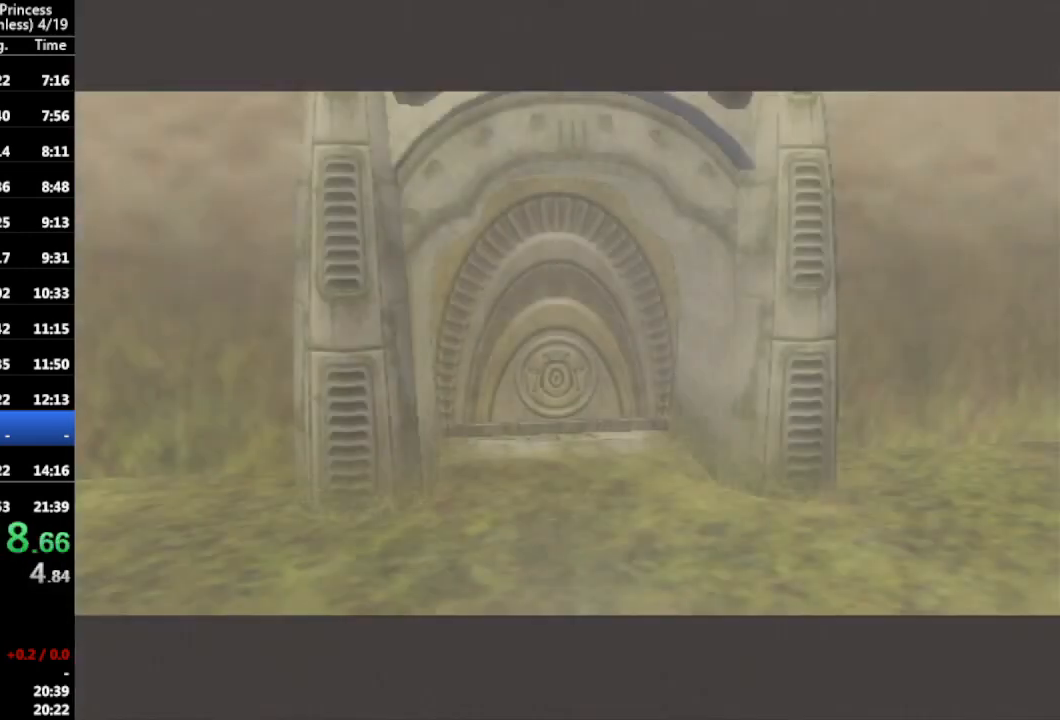
{"buttons": [], "left_stick": "up-right", "right_stick": "center", "events": [[100, "left_stick", "down-right"], [200, "left_stick", "up-right"], [267, "left_stick", "up-left"], [333, "left_stick", "down-left"], [400, "left_stick", "down-right"], [500, "left_stick", "up-right"]]}
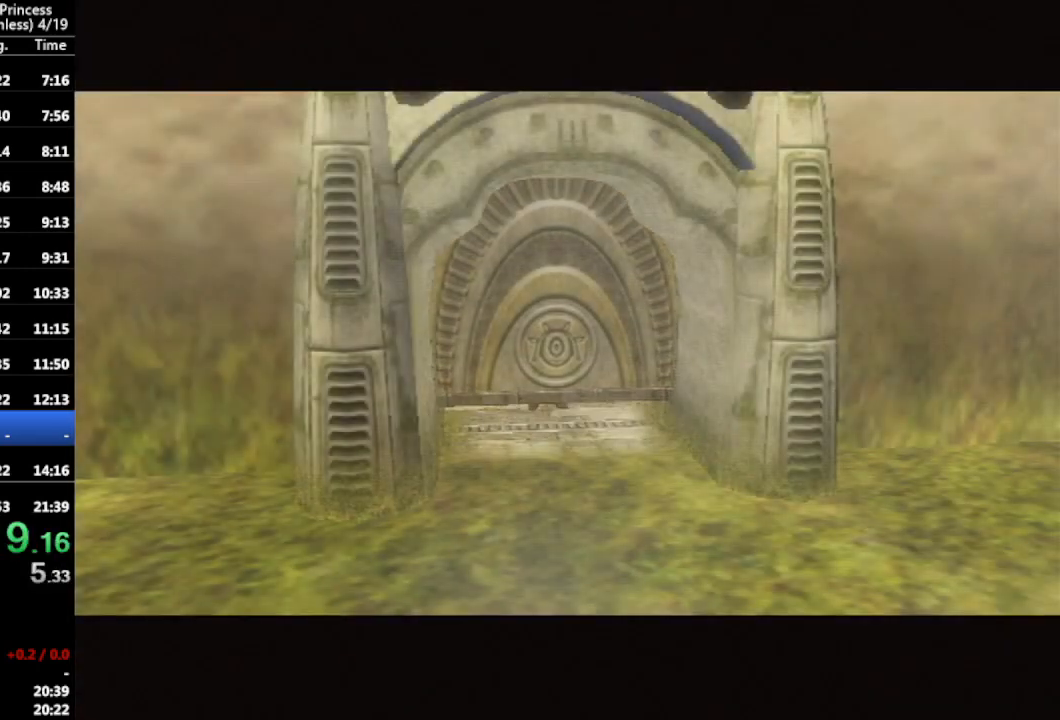
{"buttons": [], "left_stick": "right", "right_stick": "center", "events": [[33, "left_stick", "center"], [200, "left_stick", "up-right"], [333, "left_stick", "up-left"], [400, "left_stick", "down-left"], [500, "left_stick", "right"]]}
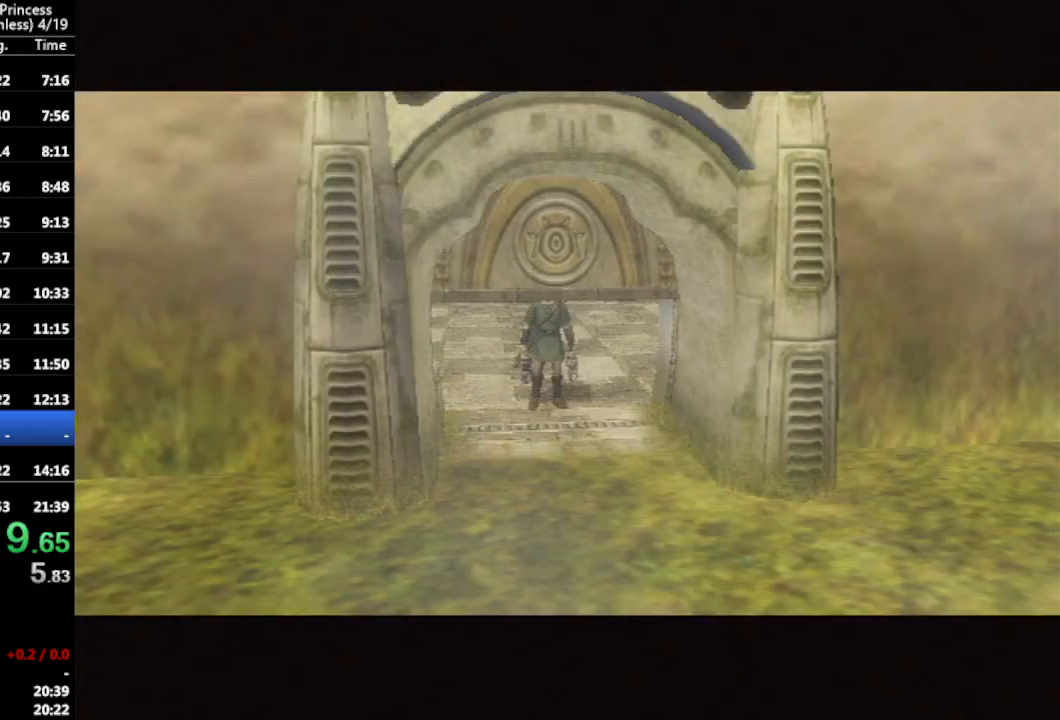
{"buttons": [], "left_stick": "up-right", "right_stick": "center", "events": [[33, "left_stick", "up-right"], [100, "left_stick", "up-left"], [167, "left_stick", "down-left"], [233, "left_stick", "down-right"], [367, "left_stick", "center"], [500, "left_stick", "up-right"]]}
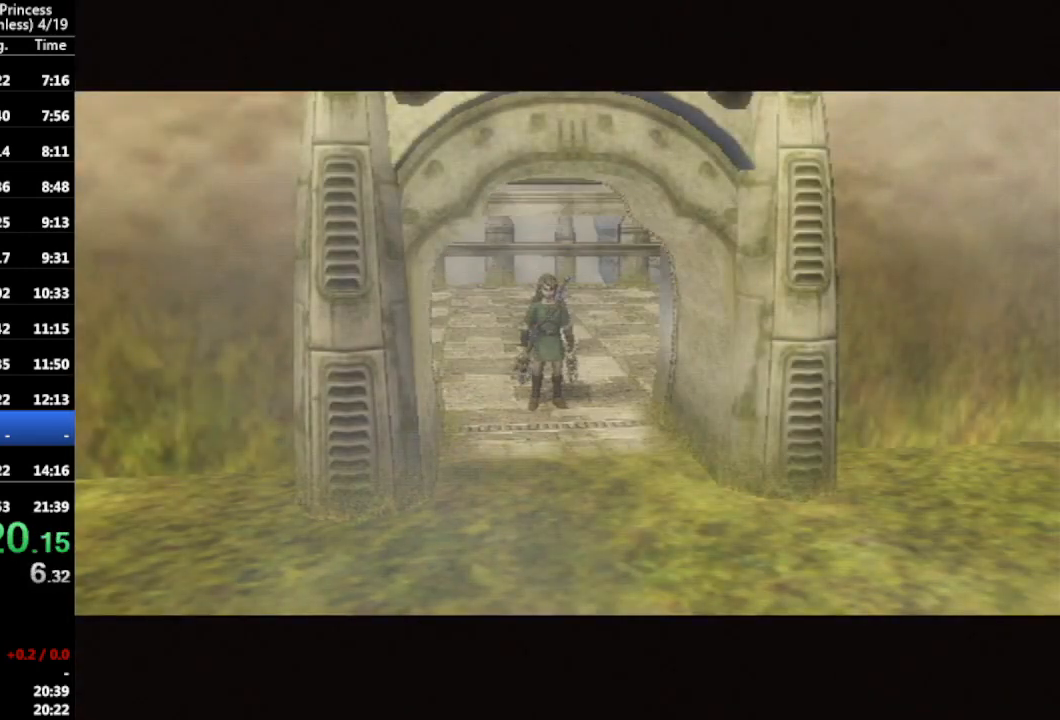
{"buttons": [], "left_stick": "up-left", "right_stick": "center", "events": [[167, "left_stick", "up-left"], [300, "left_stick", "down-right"], [400, "left_stick", "up-right"], [467, "left_stick", "up-left"]]}
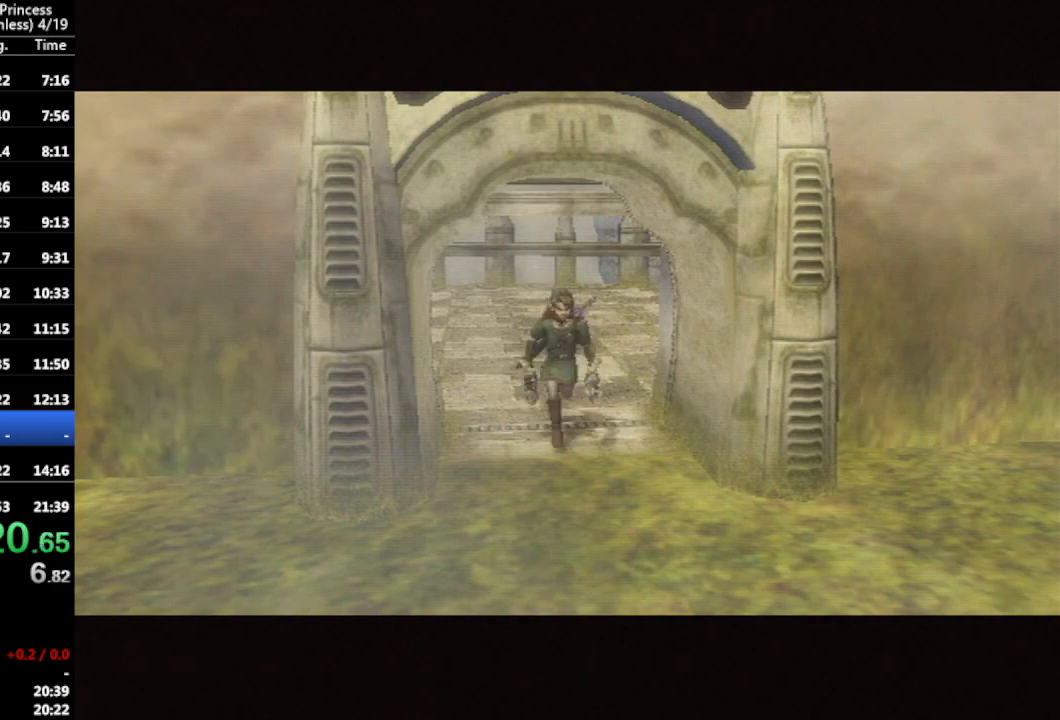
{"buttons": [], "left_stick": "up-left", "right_stick": "center", "events": [[33, "left_stick", "down-left"], [100, "left_stick", "down-right"], [200, "left_stick", "center"], [333, "left_stick", "right"], [433, "left_stick", "up"], [500, "left_stick", "up-left"]]}
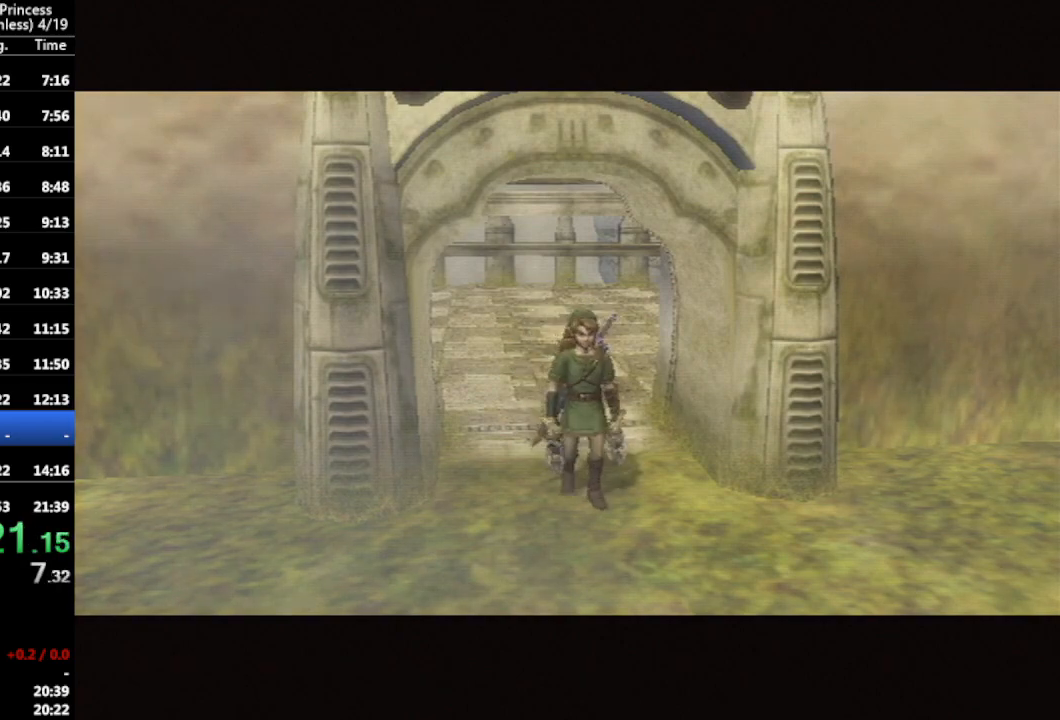
{"buttons": ["A"], "left_stick": "up-right", "right_stick": "center", "events": [[33, "left_stick", "left"], [100, "left_stick", "down-right"], [233, "left_stick", "up-left"], [333, "left_stick", "down-left"], [400, "left_stick", "down-right"], [467, "left_stick", "up-right"], [500, "A", "down"]]}
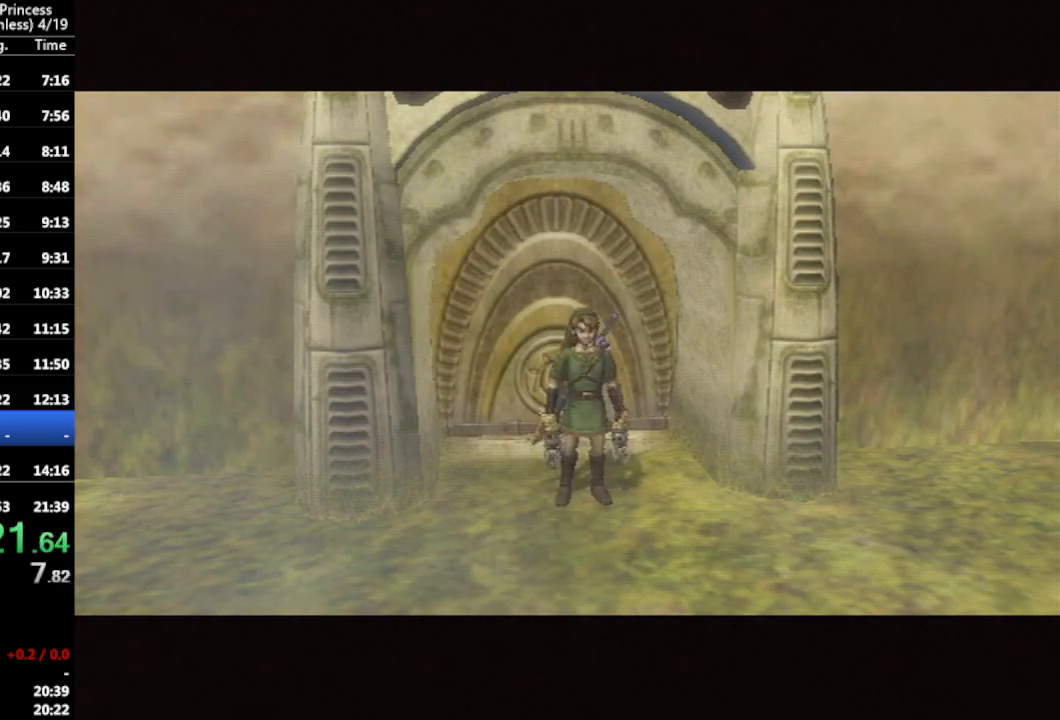
{"buttons": [], "left_stick": "center", "right_stick": "center", "events": [[33, "left_stick", "center"], [67, "A", "up"], [133, "A", "down"], [233, "A", "up"]]}
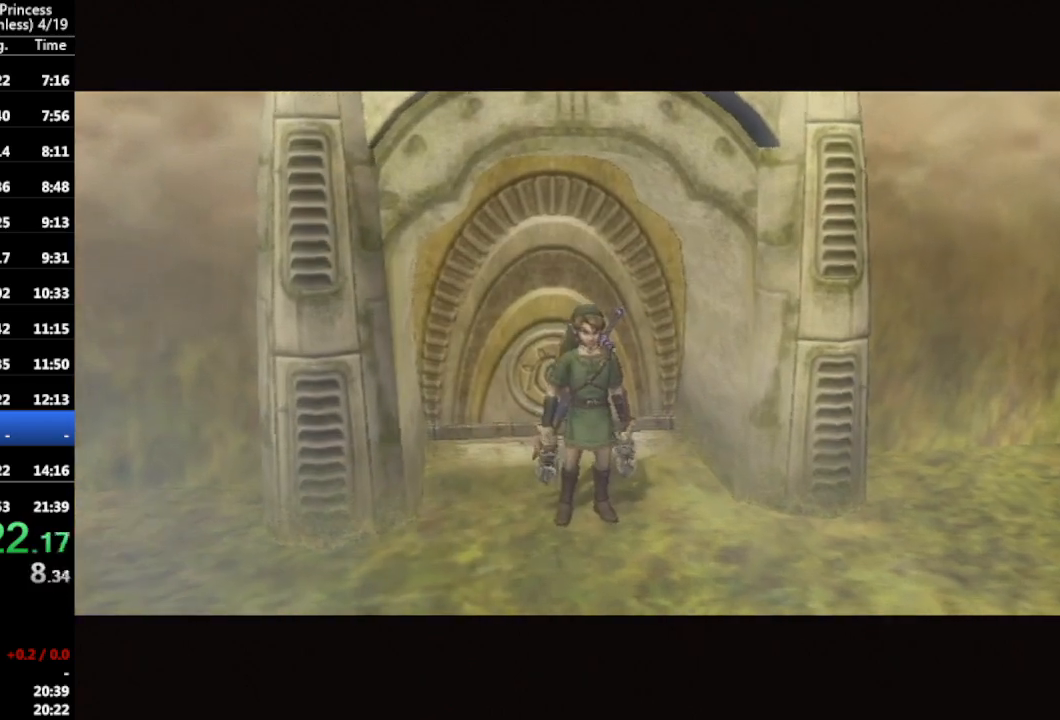
{"buttons": [], "left_stick": "center", "right_stick": "center", "events": []}
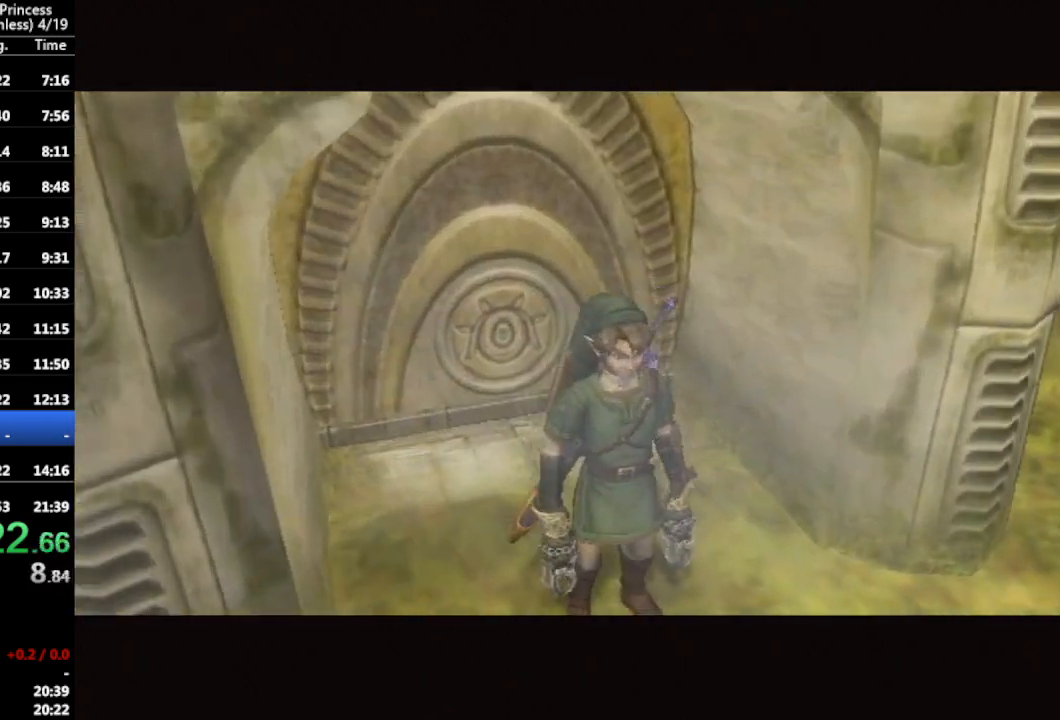
{"buttons": ["L1"], "left_stick": "right", "right_stick": "center", "events": [[300, "L1", "down"], [333, "left_stick", "right"]]}
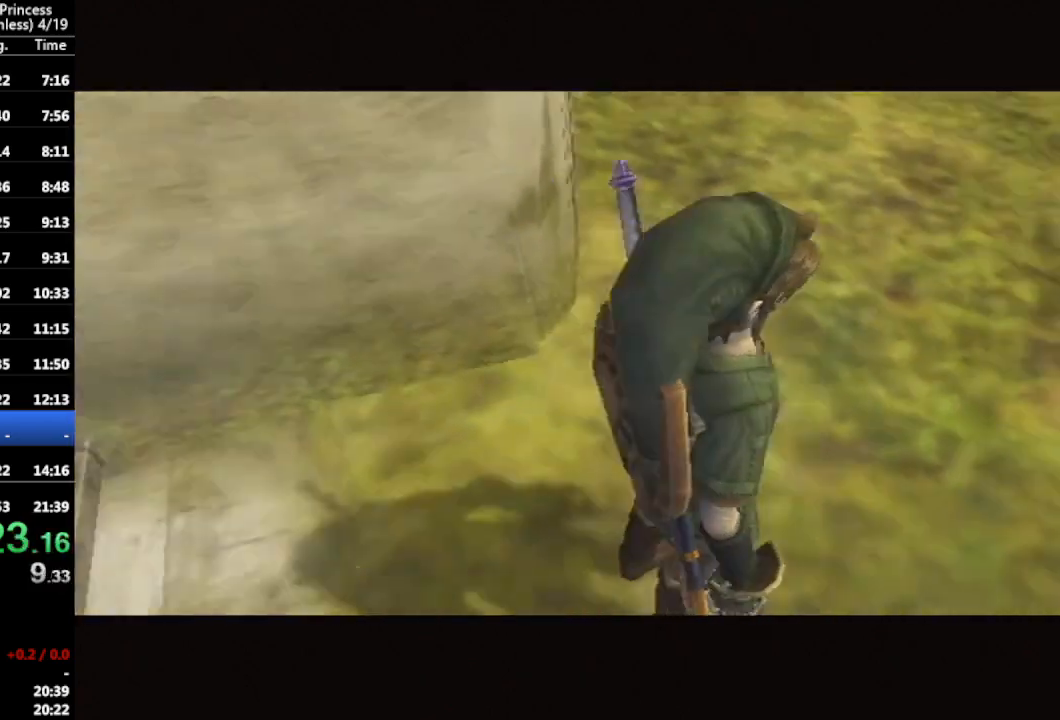
{"buttons": ["L1"], "left_stick": "right", "right_stick": "center", "events": []}